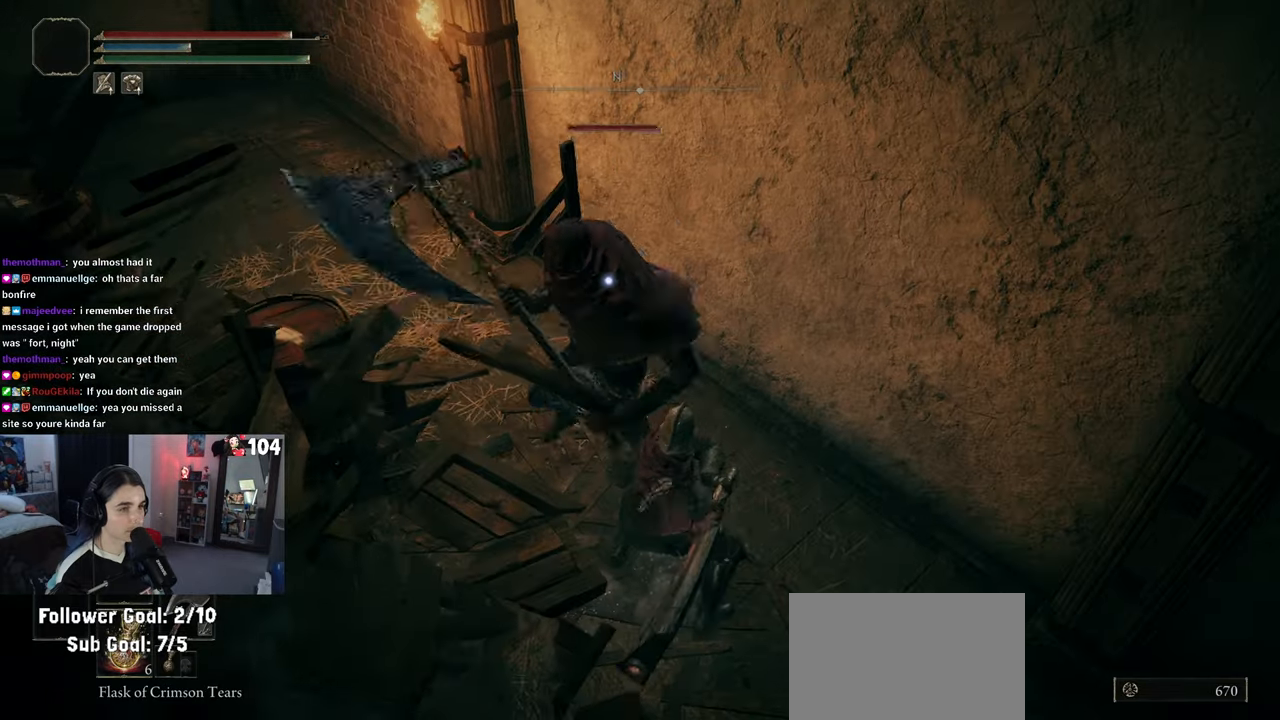
Gameplay with a controller (PlayStation layout); each line is a JSON object with the inputs held at the frame after it. "events" lists button and stick changes between this image and that frame as [ms after this image, input, new state], when the widget could be followed in between.
{"buttons": [], "left_stick": "center", "right_stick": "center", "events": [[17, "R1", "up"], [117, "left_stick", "up-left"], [483, "left_stick", "center"]]}
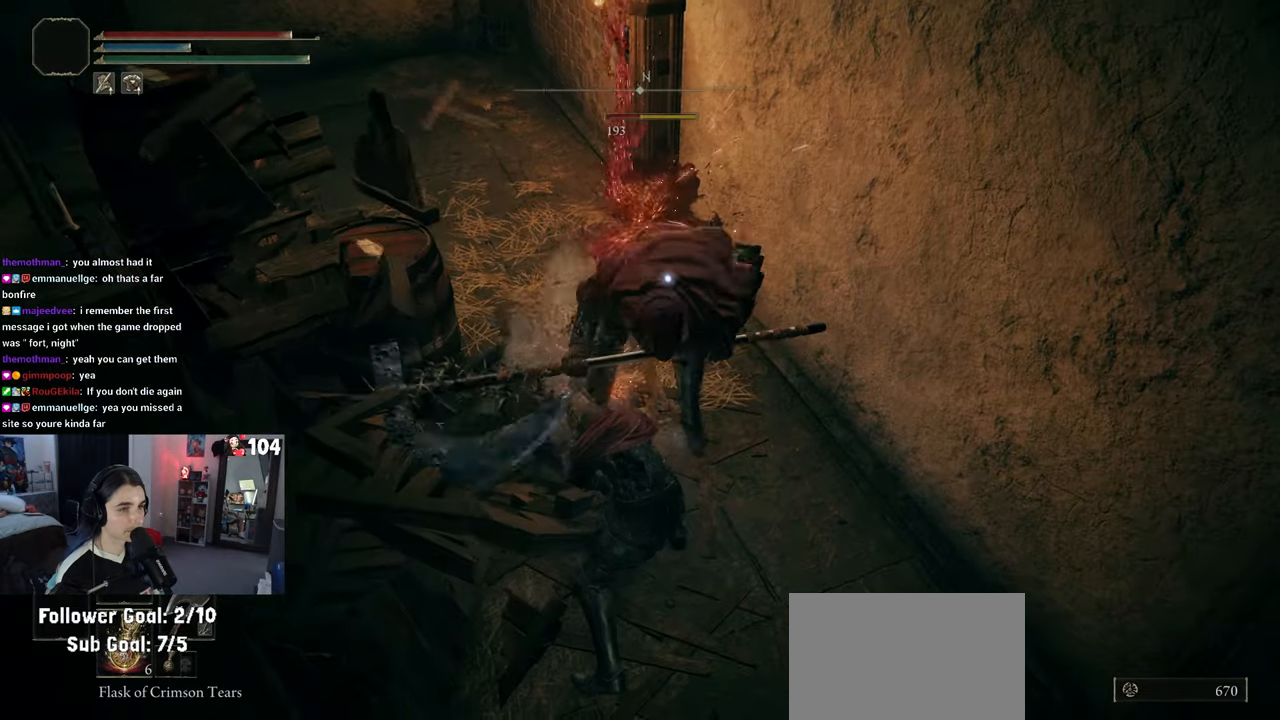
{"buttons": [], "left_stick": "up", "right_stick": "up-left", "events": [[200, "left_stick", "up"], [400, "right_stick", "up-left"]]}
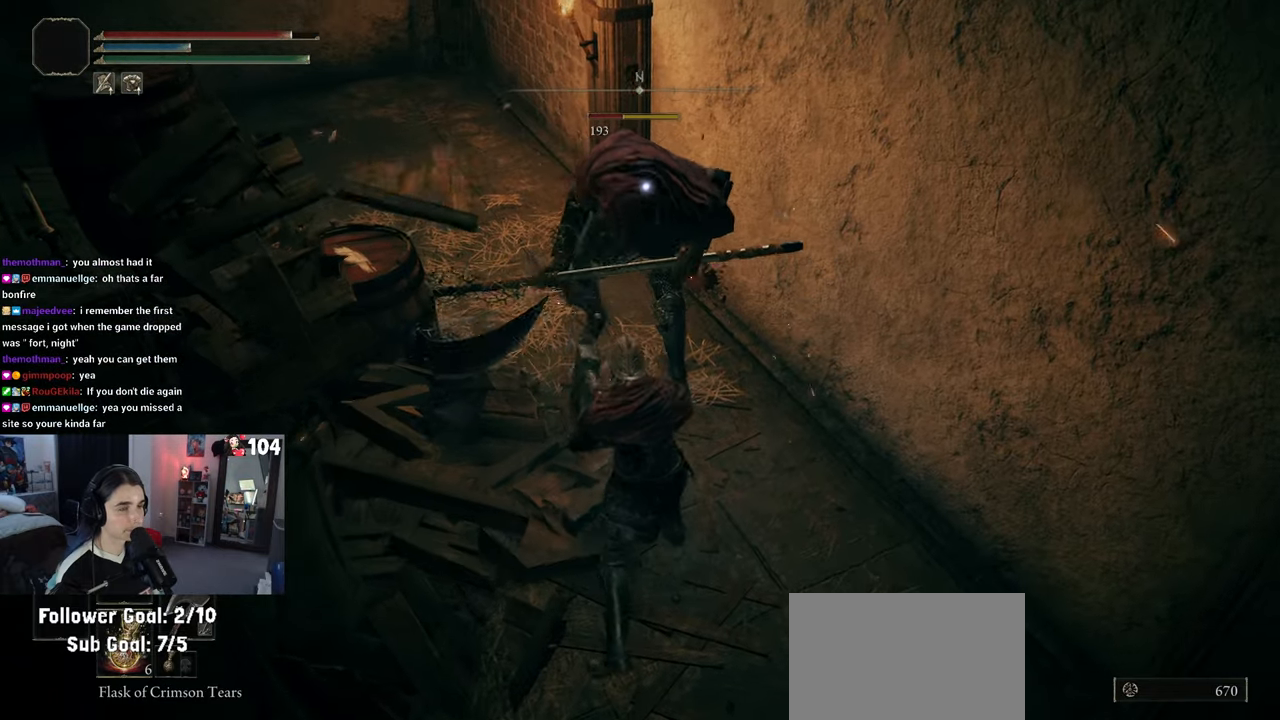
{"buttons": [], "left_stick": "up", "right_stick": "center", "events": [[17, "R1", "down"], [183, "R1", "up"], [183, "right_stick", "center"]]}
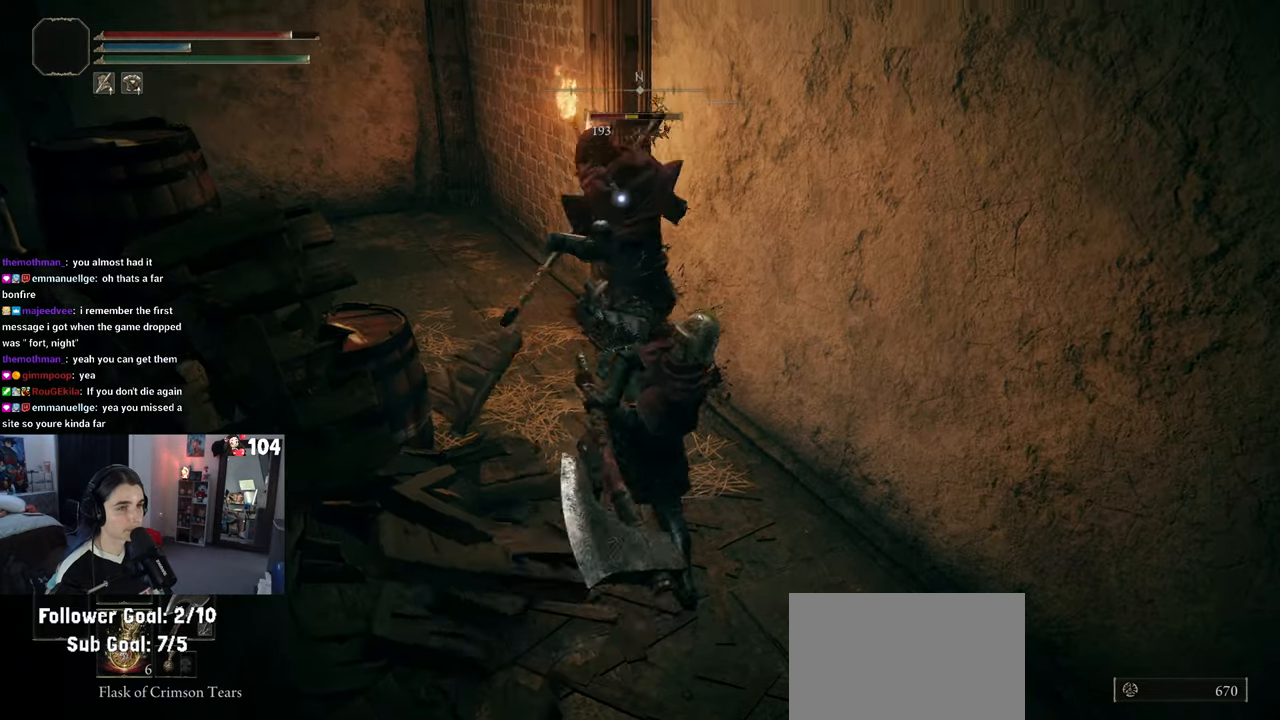
{"buttons": [], "left_stick": "up", "right_stick": "center", "events": []}
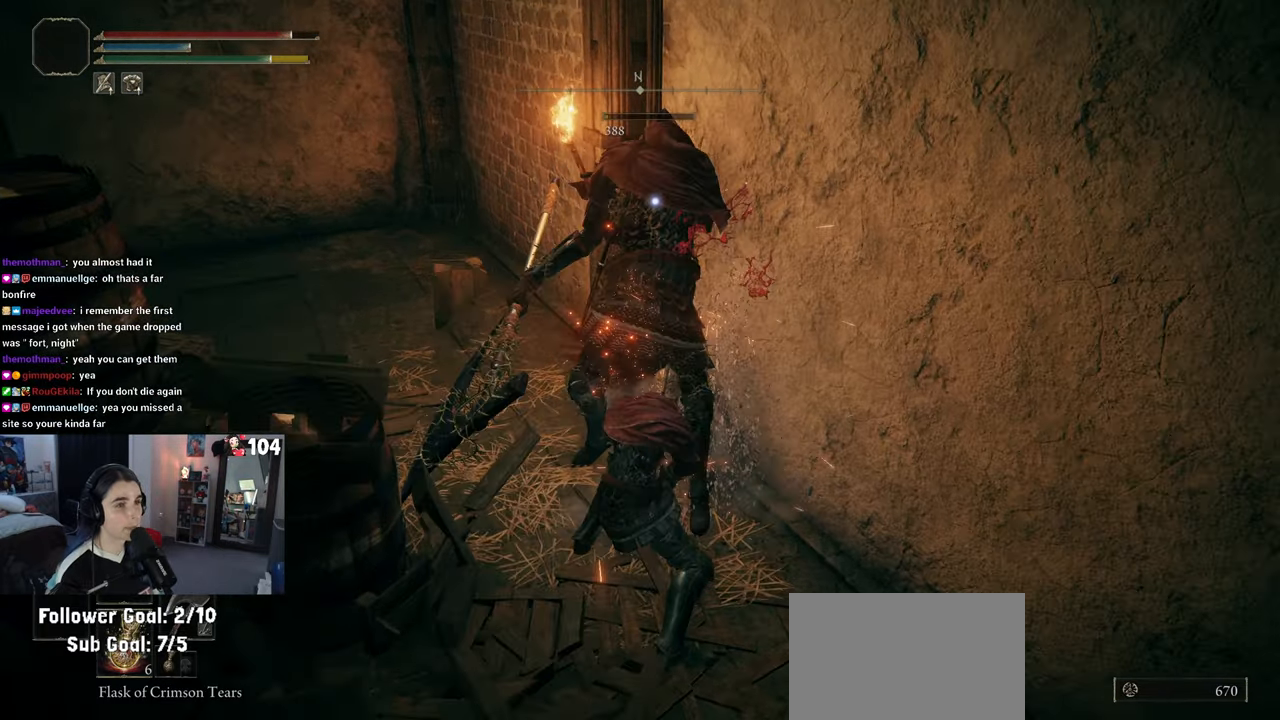
{"buttons": [], "left_stick": "down-right", "right_stick": "center", "events": [[33, "right_stick", "up"], [250, "left_stick", "up-right"], [317, "right_stick", "center"], [400, "left_stick", "down-right"]]}
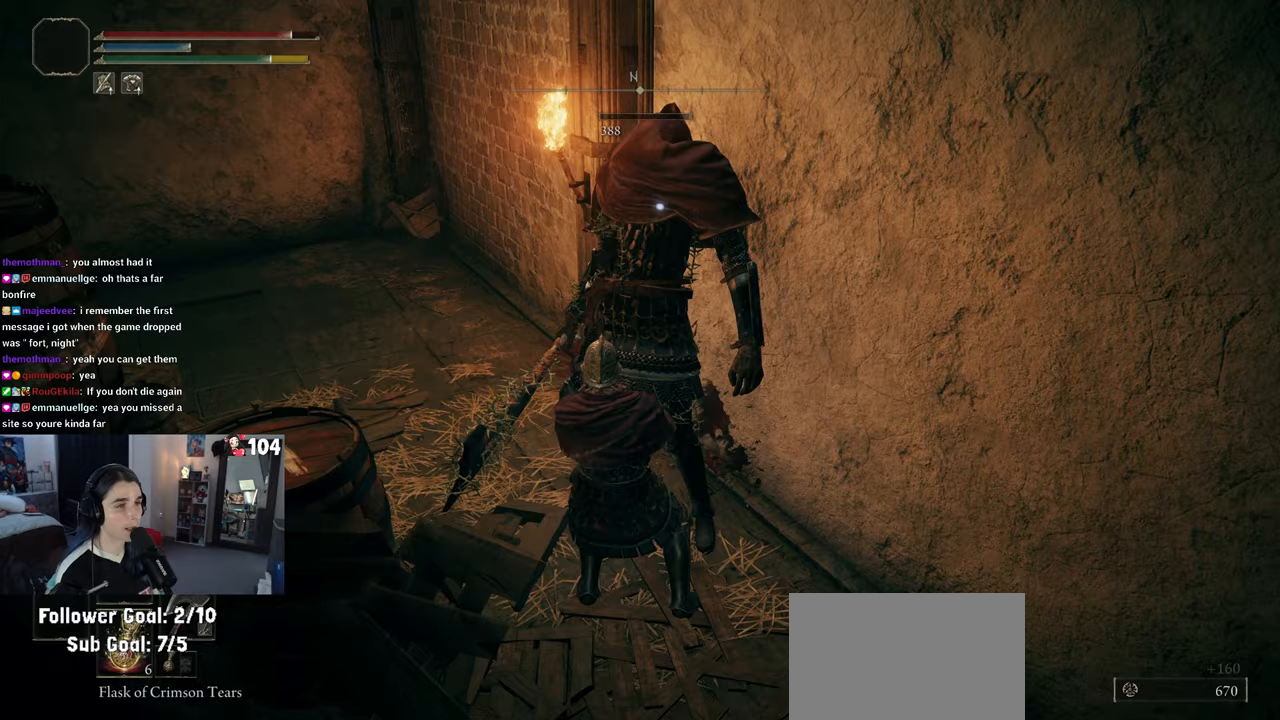
{"buttons": [], "left_stick": "left", "right_stick": "center", "events": [[167, "left_stick", "down"], [467, "left_stick", "left"]]}
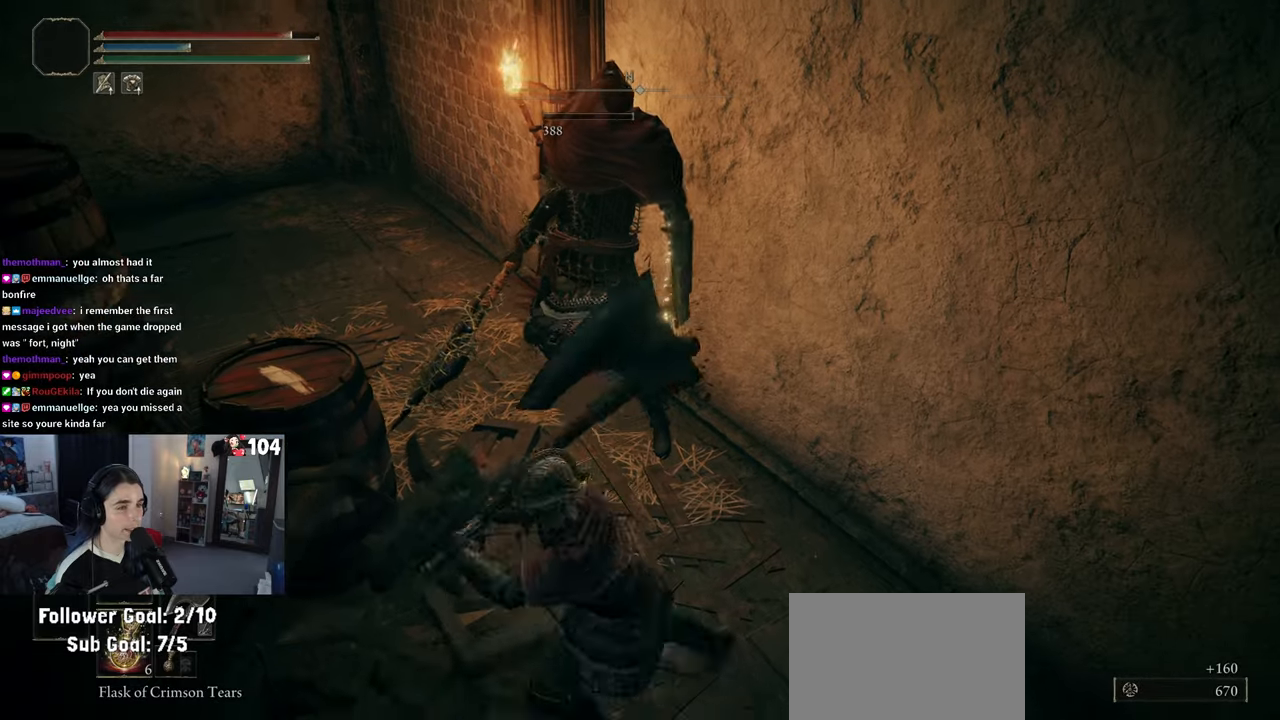
{"buttons": [], "left_stick": "center", "right_stick": "center", "events": [[50, "left_stick", "center"]]}
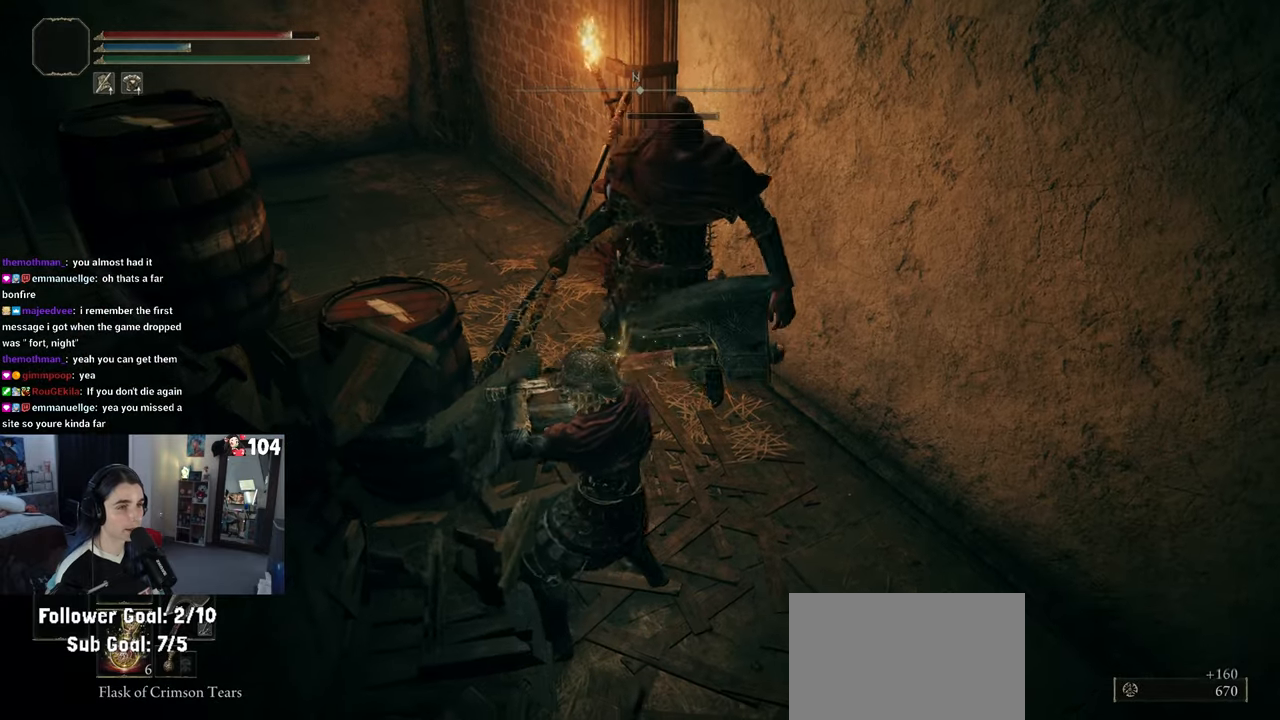
{"buttons": [], "left_stick": "center", "right_stick": "center", "events": [[33, "left_stick", "up"], [367, "left_stick", "center"]]}
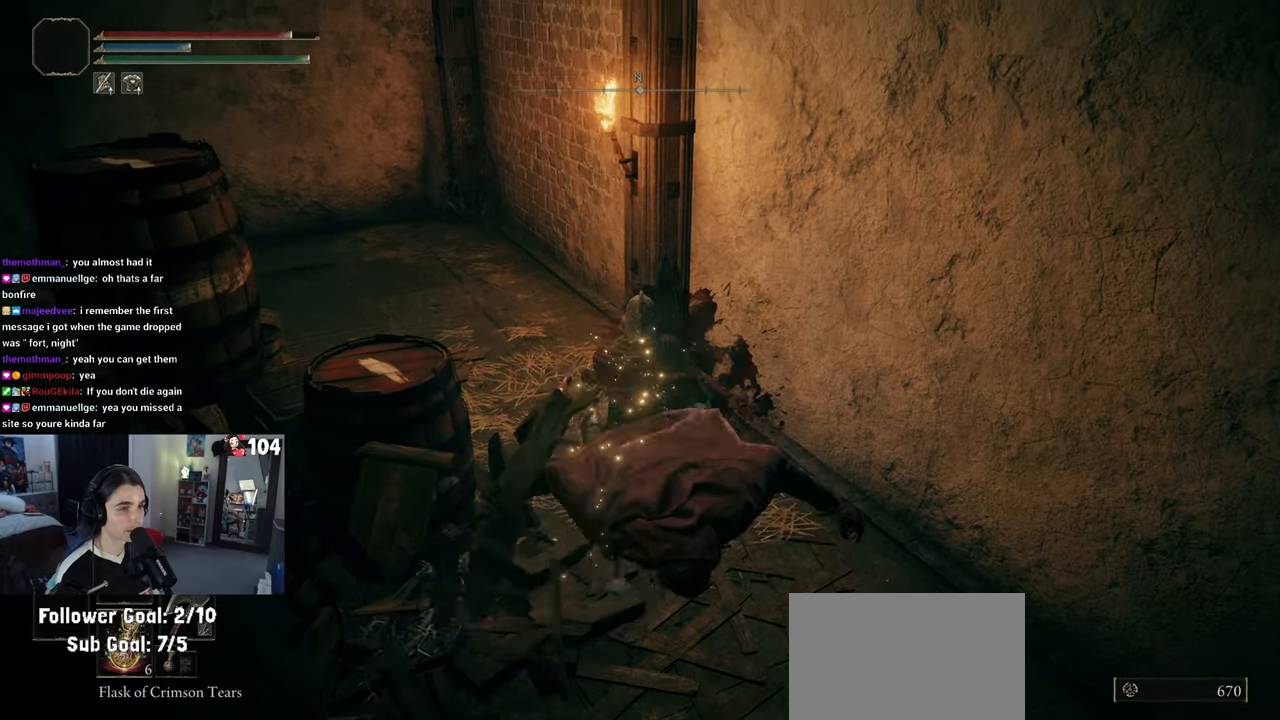
{"buttons": ["TRIANGLE"], "left_stick": "down", "right_stick": "center", "events": [[383, "TRIANGLE", "down"], [400, "left_stick", "down"]]}
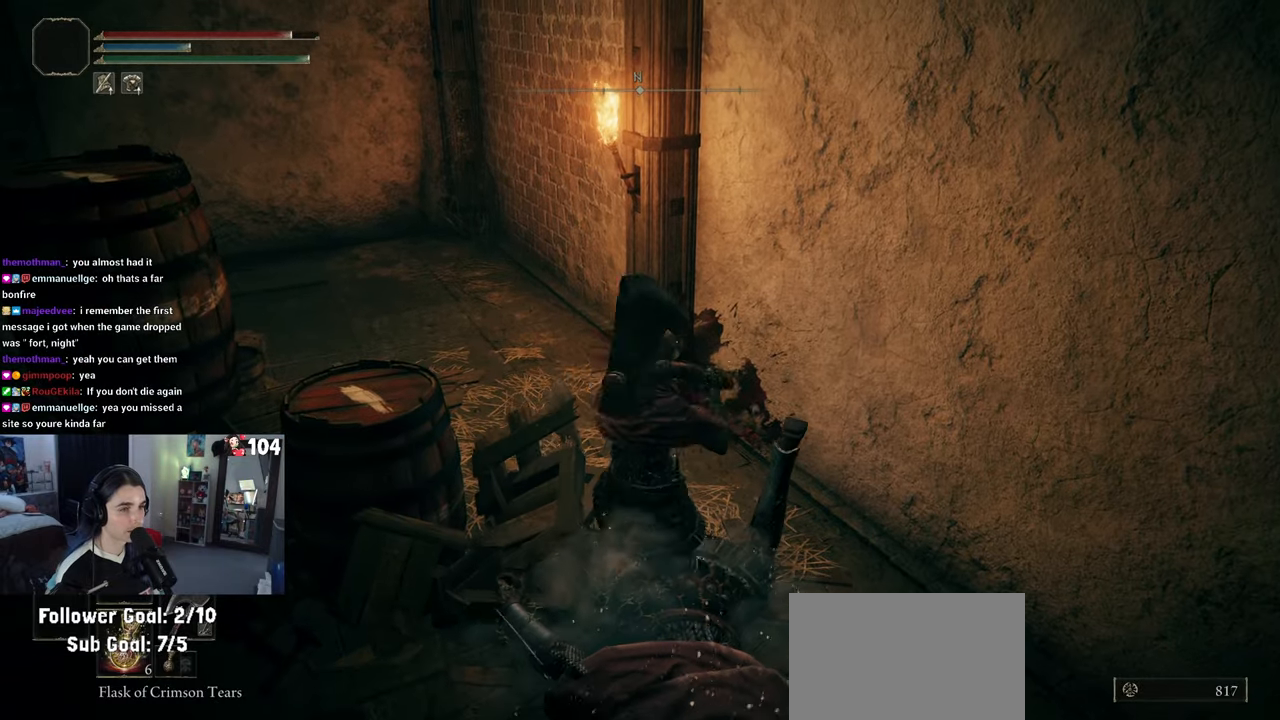
{"buttons": [], "left_stick": "up", "right_stick": "left", "events": [[17, "TRIANGLE", "up"], [83, "left_stick", "left"], [200, "left_stick", "up"], [267, "right_stick", "left"]]}
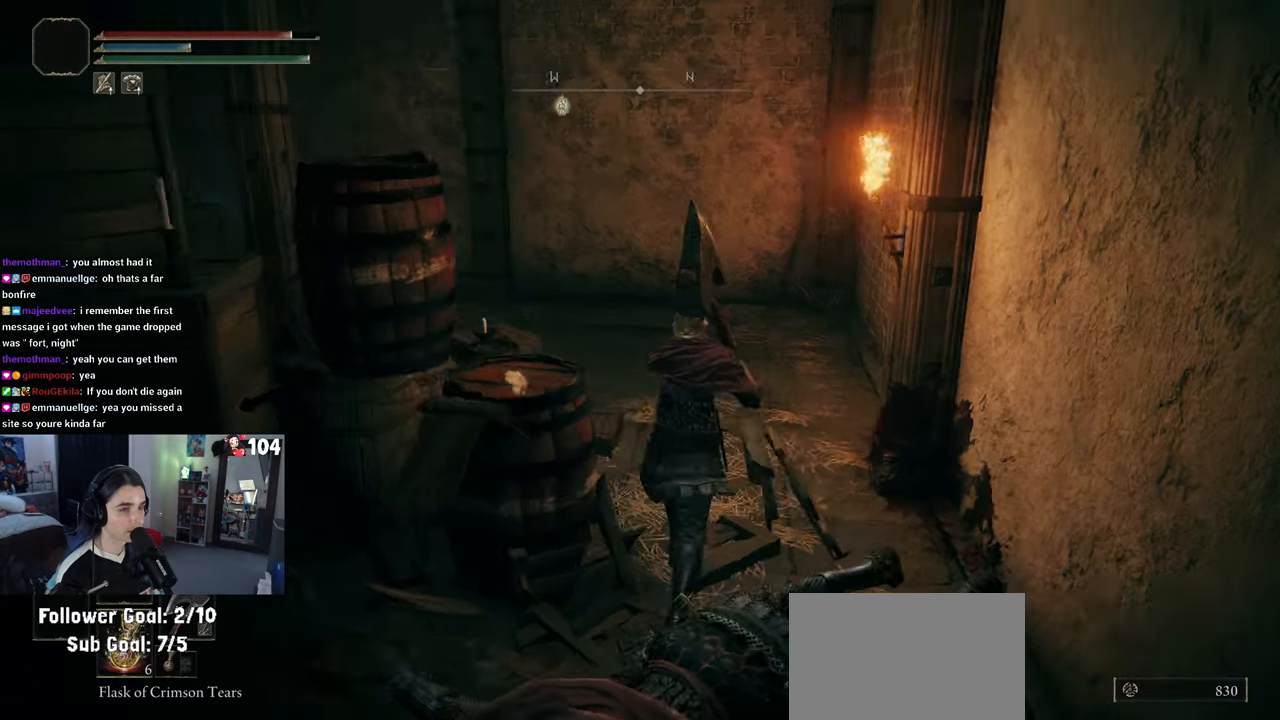
{"buttons": [], "left_stick": "up", "right_stick": "left", "events": []}
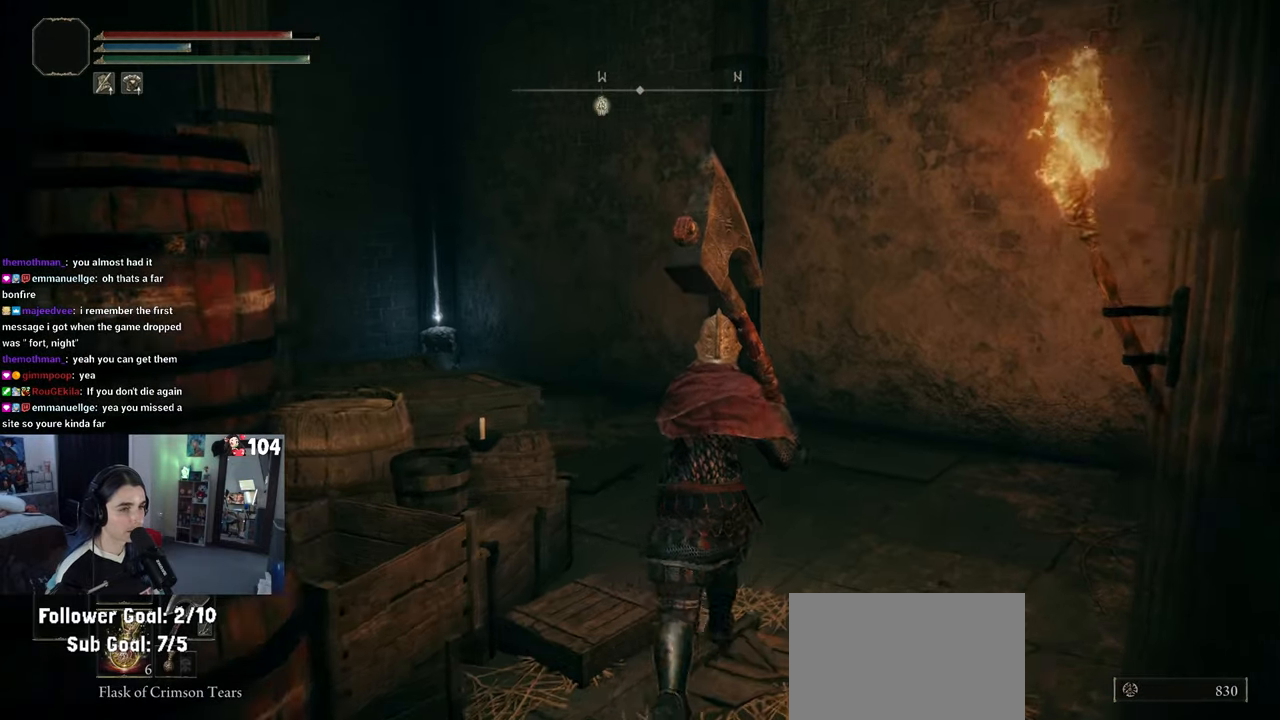
{"buttons": [], "left_stick": "up", "right_stick": "down-left", "events": [[117, "right_stick", "down-left"]]}
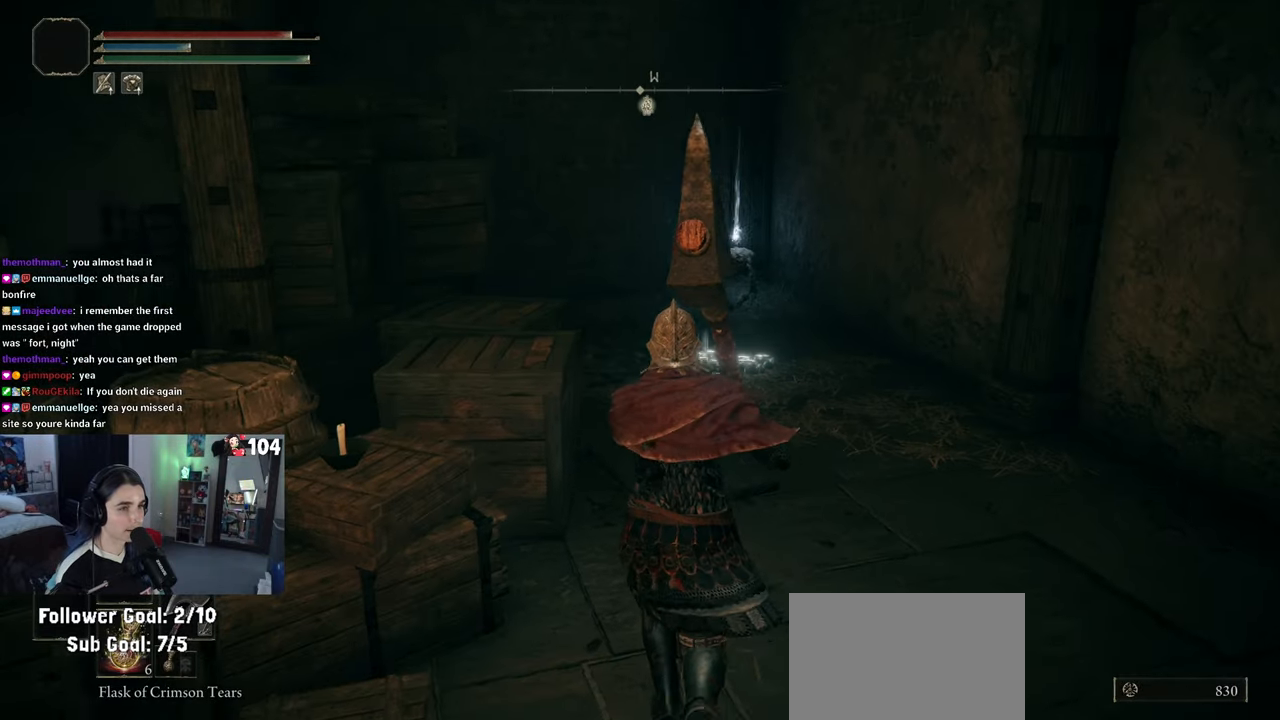
{"buttons": [], "left_stick": "up", "right_stick": "left", "events": [[17, "right_stick", "center"], [417, "right_stick", "left"]]}
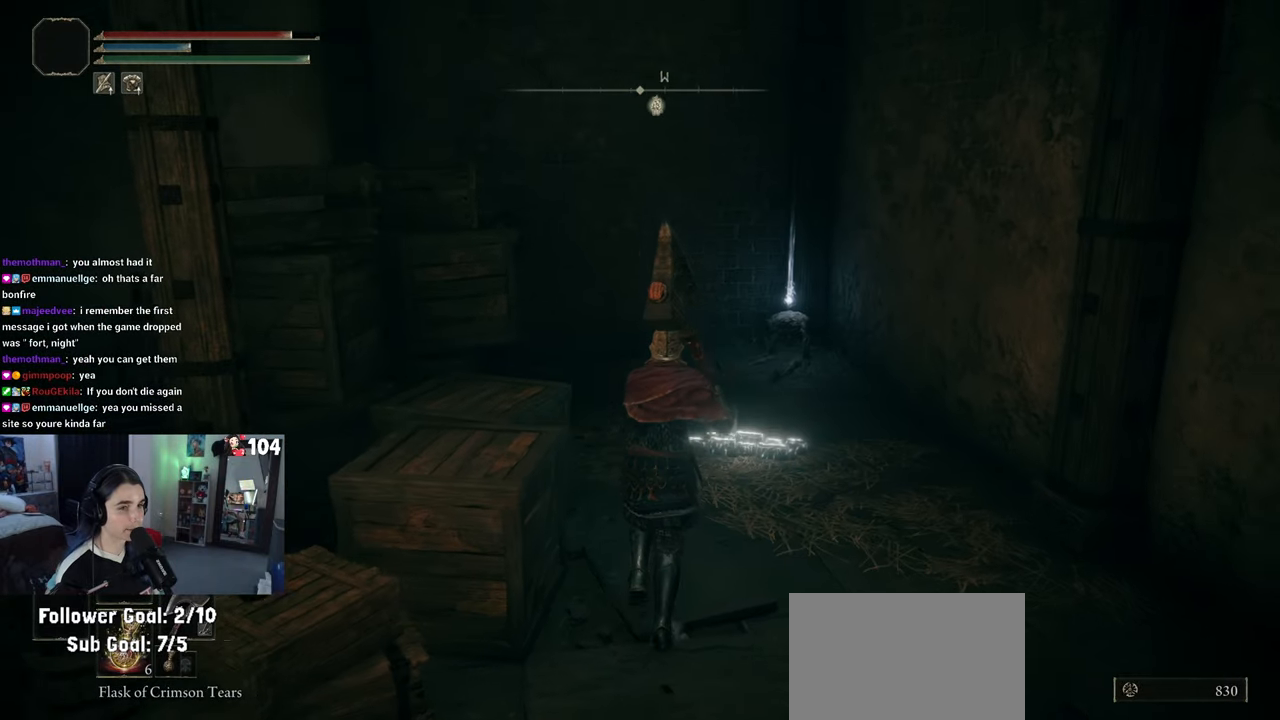
{"buttons": [], "left_stick": "up-right", "right_stick": "right", "events": [[67, "left_stick", "left"], [267, "left_stick", "up-right"], [283, "right_stick", "right"]]}
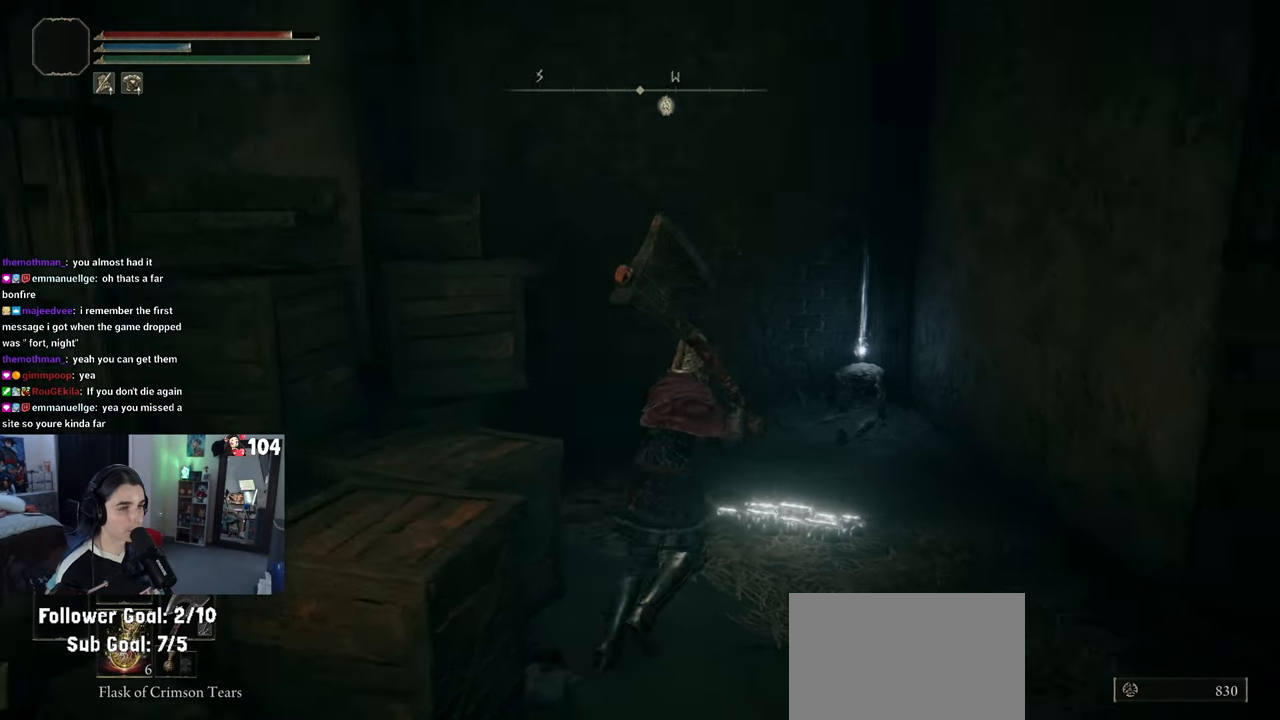
{"buttons": [], "left_stick": "up", "right_stick": "center", "events": [[100, "right_stick", "center"], [383, "left_stick", "up"]]}
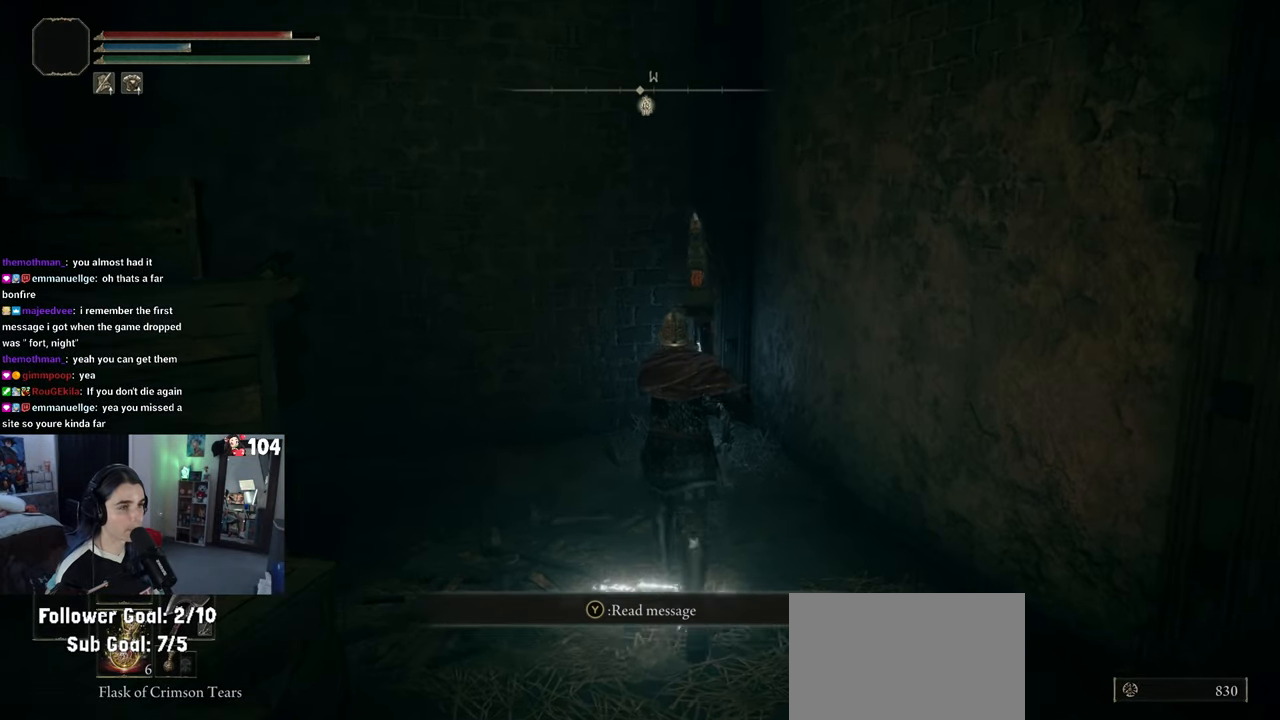
{"buttons": [], "left_stick": "up", "right_stick": "center", "events": []}
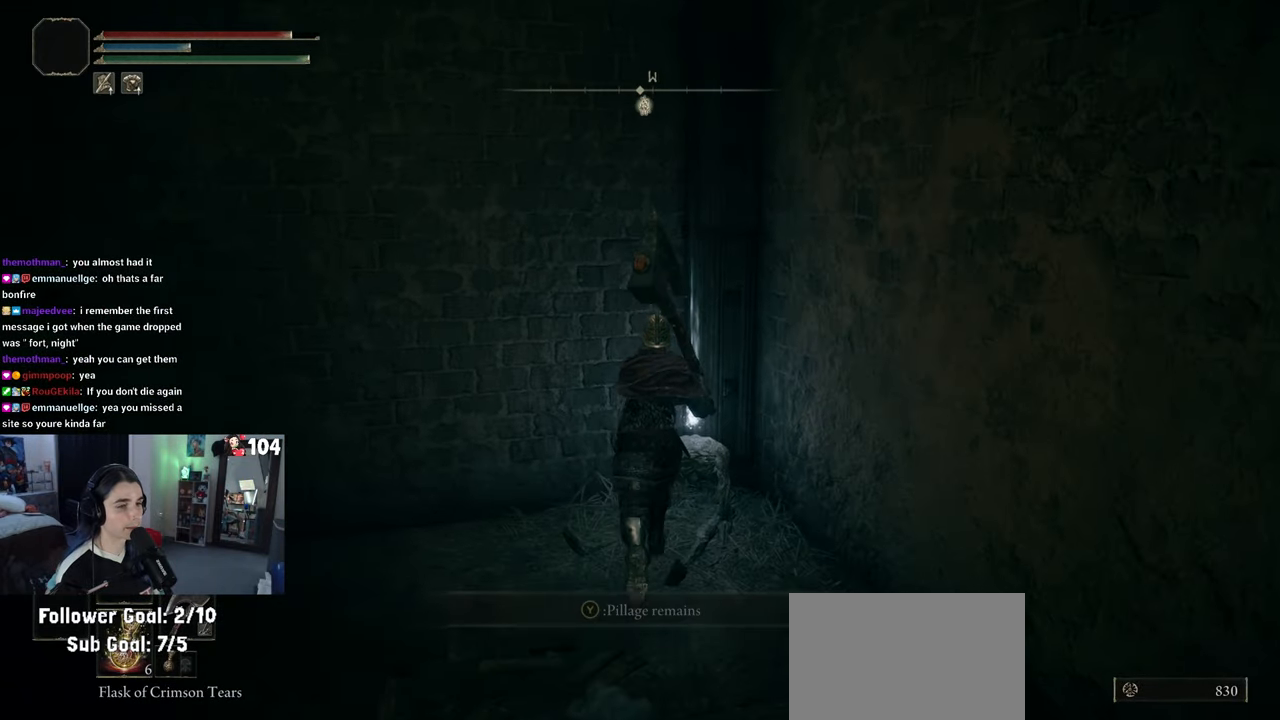
{"buttons": [], "left_stick": "down", "right_stick": "left", "events": [[17, "TRIANGLE", "down"], [117, "TRIANGLE", "up"], [117, "left_stick", "center"], [300, "right_stick", "left"], [333, "left_stick", "down"]]}
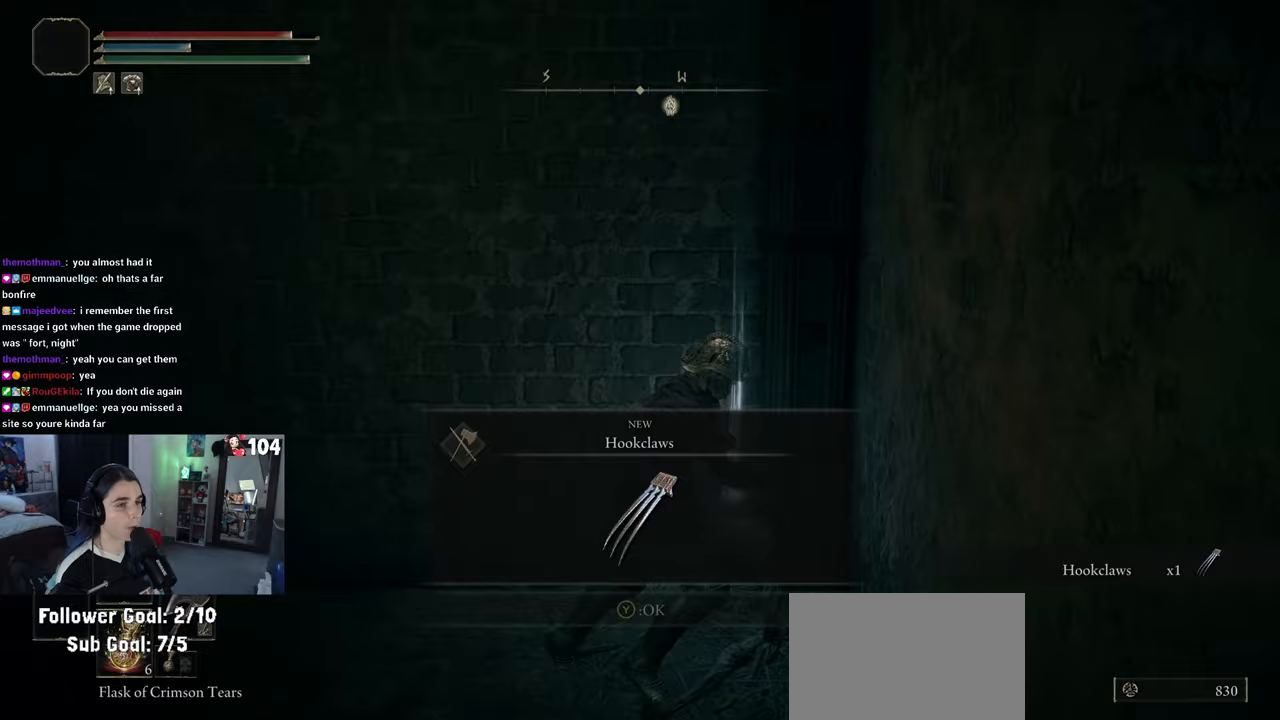
{"buttons": [], "left_stick": "down-left", "right_stick": "center", "events": [[150, "left_stick", "down-left"], [250, "right_stick", "center"], [367, "TRIANGLE", "down"], [433, "TRIANGLE", "up"]]}
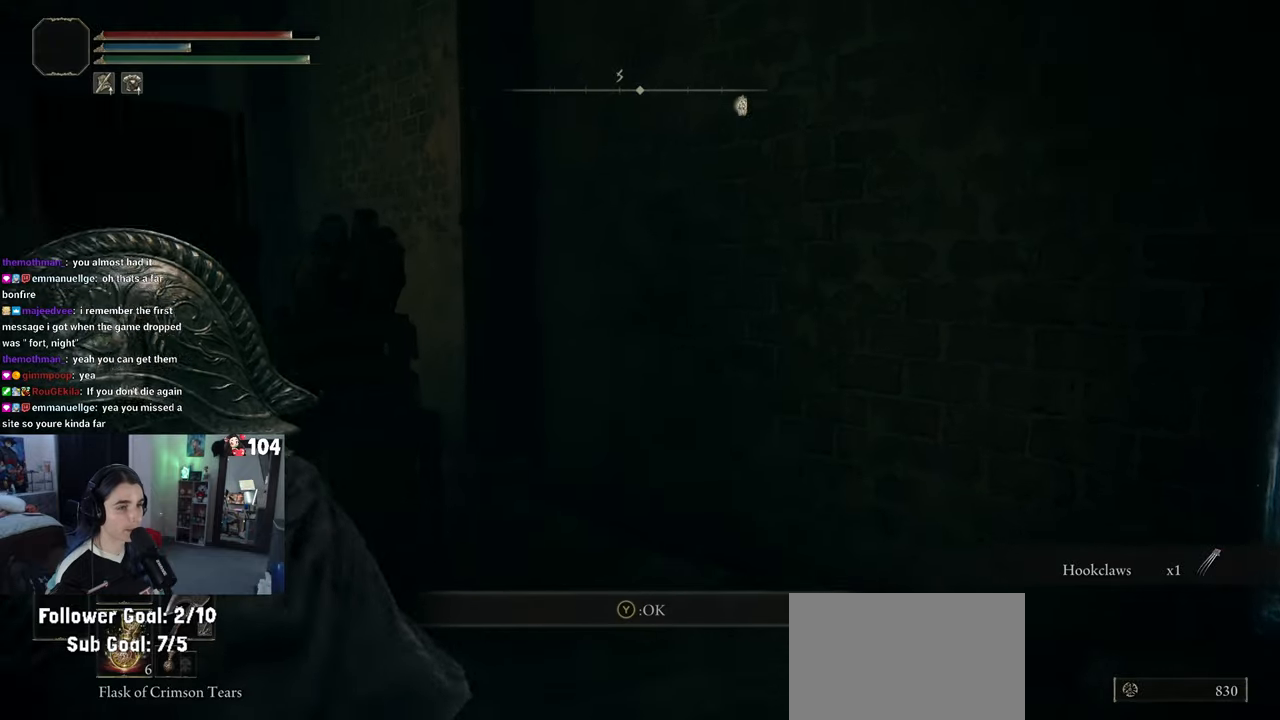
{"buttons": [], "left_stick": "up-left", "right_stick": "center", "events": [[17, "left_stick", "left"], [100, "right_stick", "left"], [483, "left_stick", "up-left"], [500, "right_stick", "center"]]}
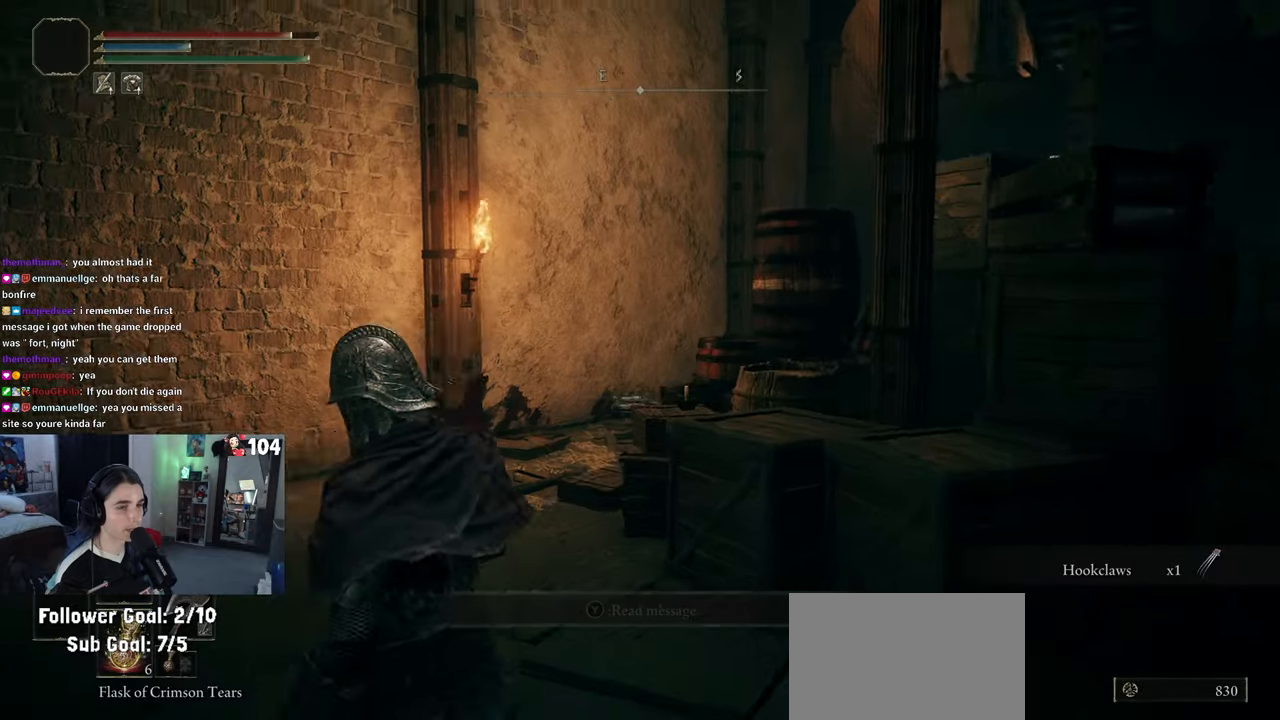
{"buttons": [], "left_stick": "up-left", "right_stick": "right", "events": [[283, "right_stick", "right"]]}
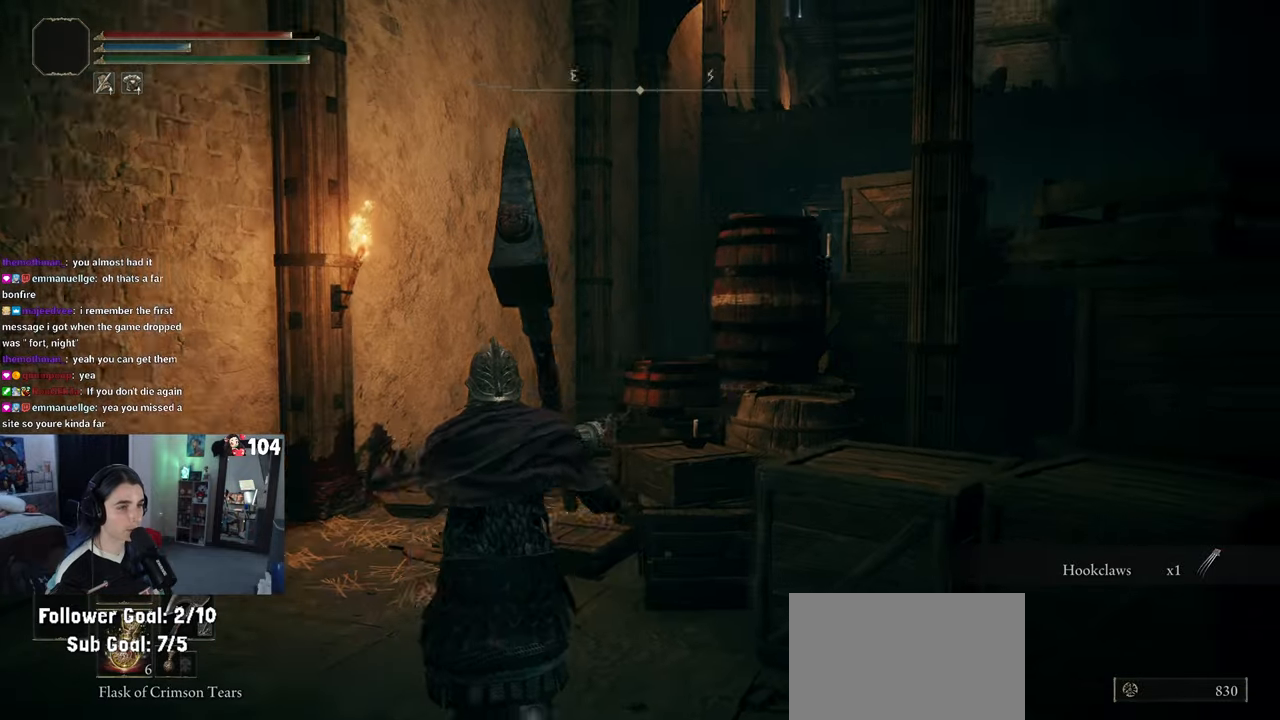
{"buttons": [], "left_stick": "up-left", "right_stick": "right", "events": []}
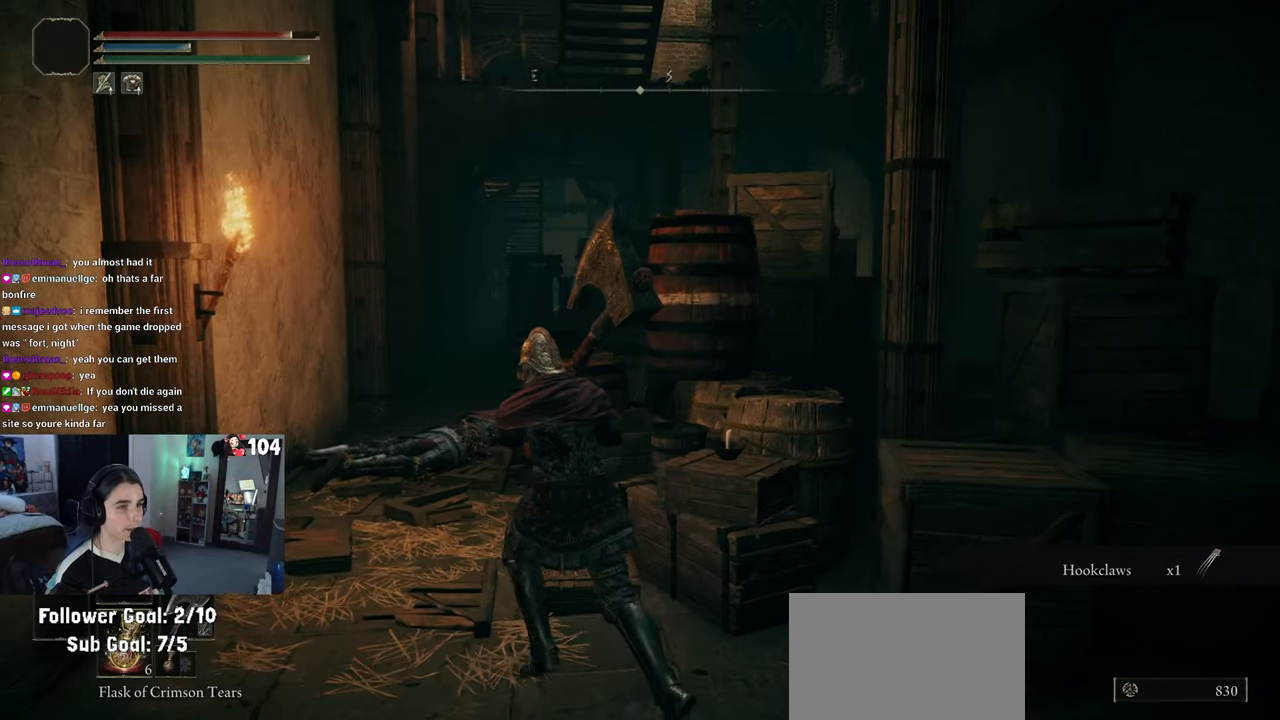
{"buttons": [], "left_stick": "up-left", "right_stick": "center", "events": [[350, "right_stick", "center"]]}
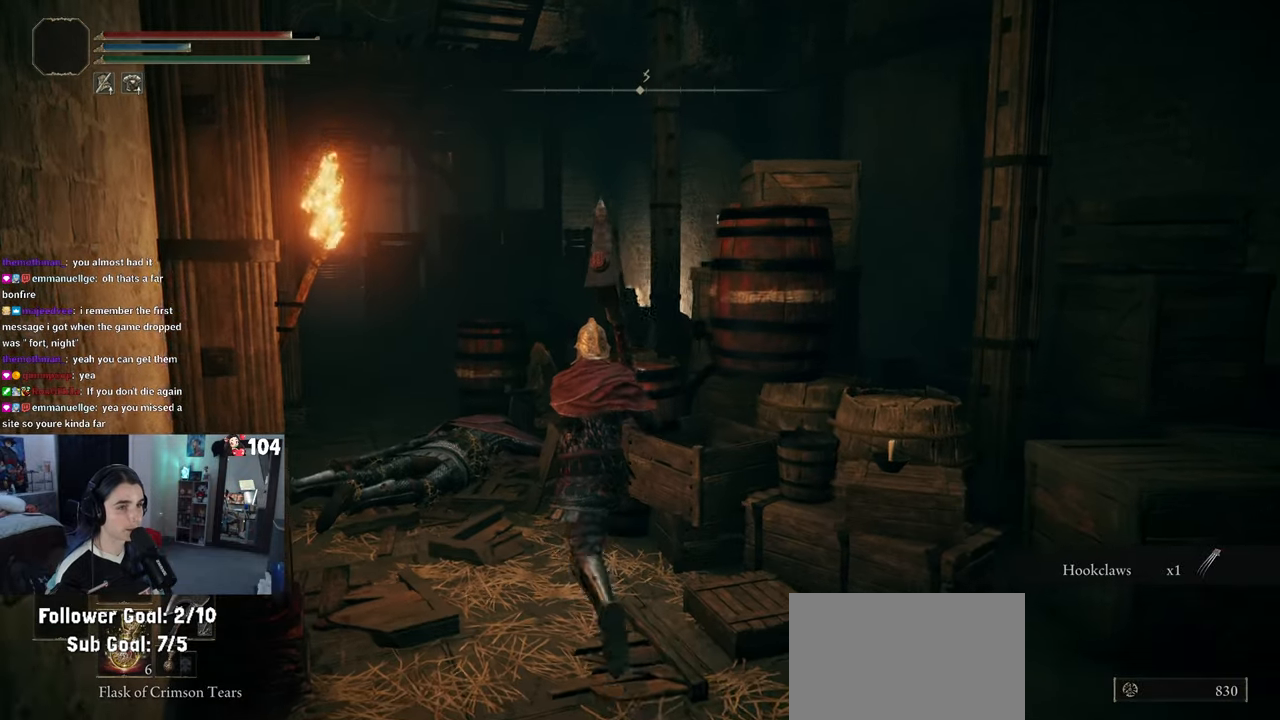
{"buttons": ["CIRCLE"], "left_stick": "up", "right_stick": "center", "events": [[100, "CIRCLE", "down"], [333, "left_stick", "up"]]}
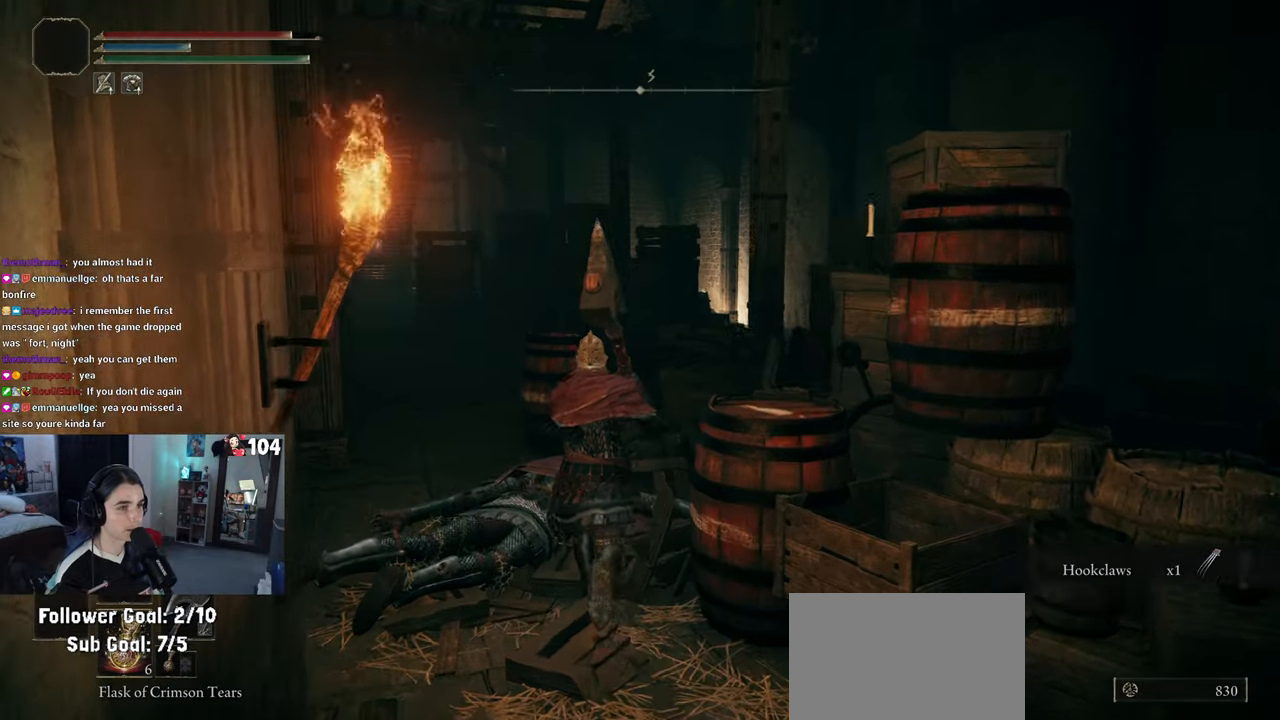
{"buttons": ["CIRCLE"], "left_stick": "up-left", "right_stick": "center", "events": [[233, "left_stick", "up-left"]]}
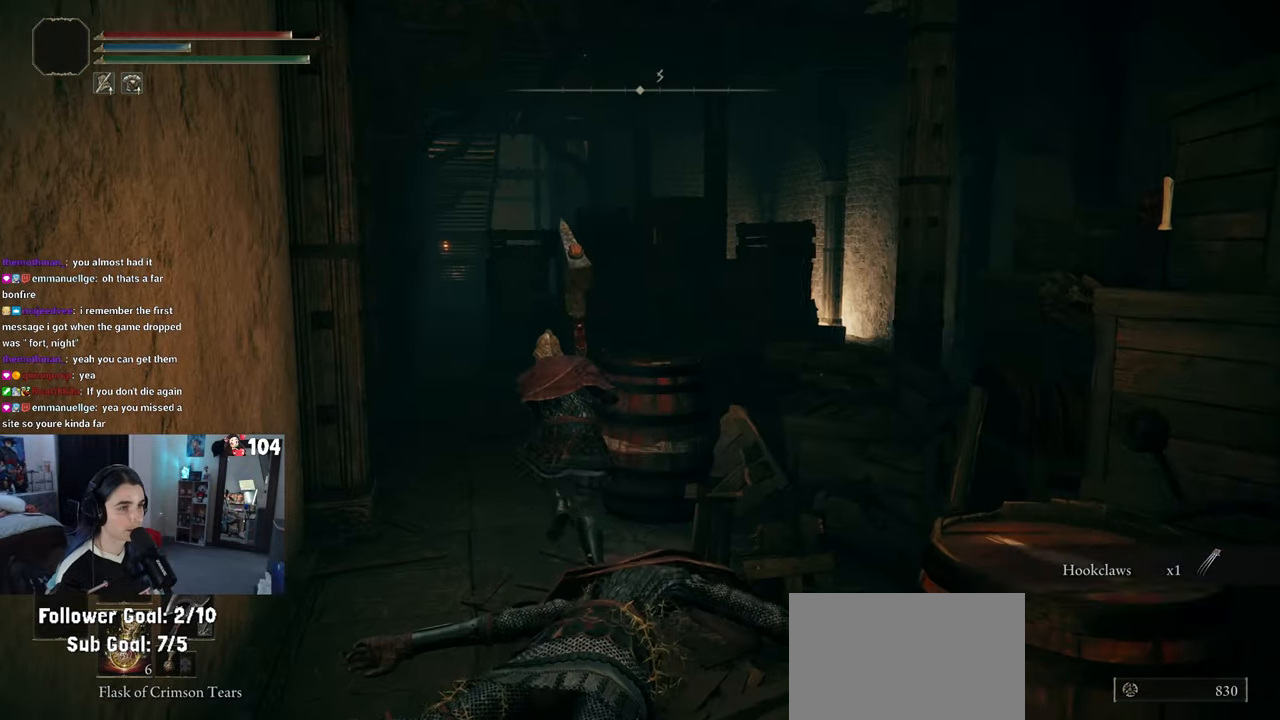
{"buttons": ["CIRCLE"], "left_stick": "up-right", "right_stick": "center", "events": [[17, "left_stick", "up"], [350, "left_stick", "up-right"]]}
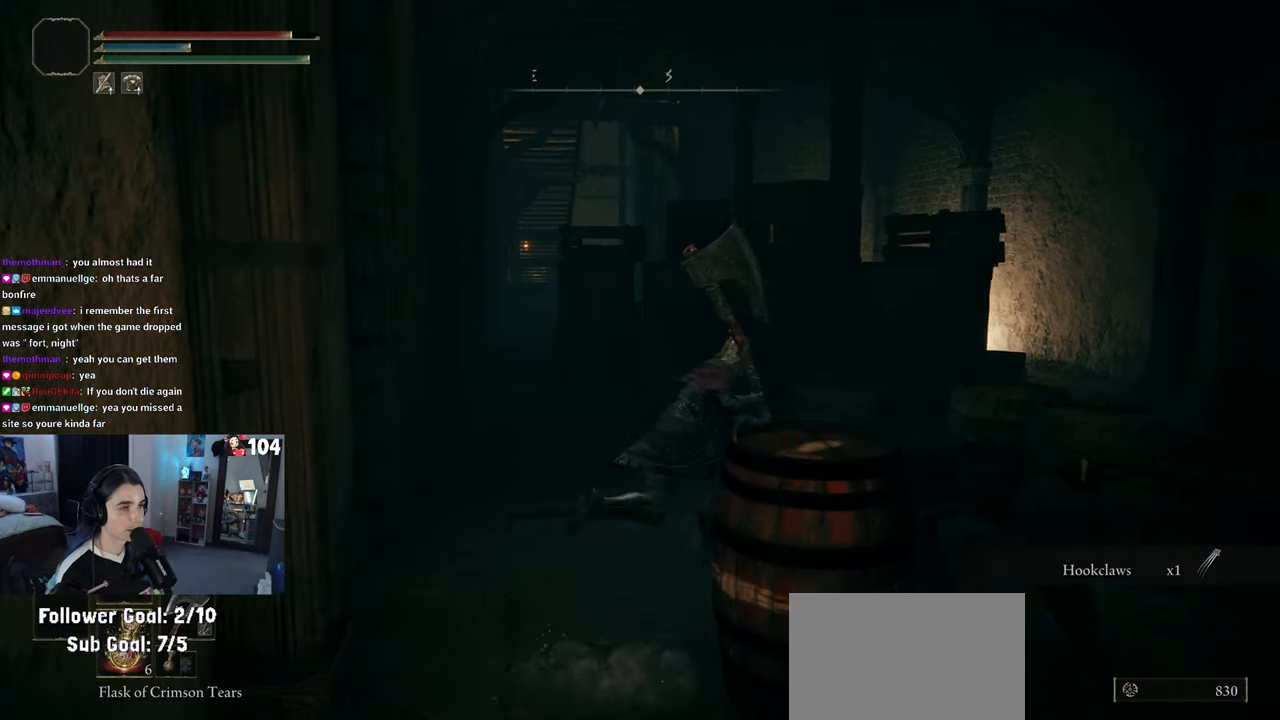
{"buttons": ["CIRCLE"], "left_stick": "up-right", "right_stick": "center", "events": [[100, "CROSS", "down"], [400, "CROSS", "up"]]}
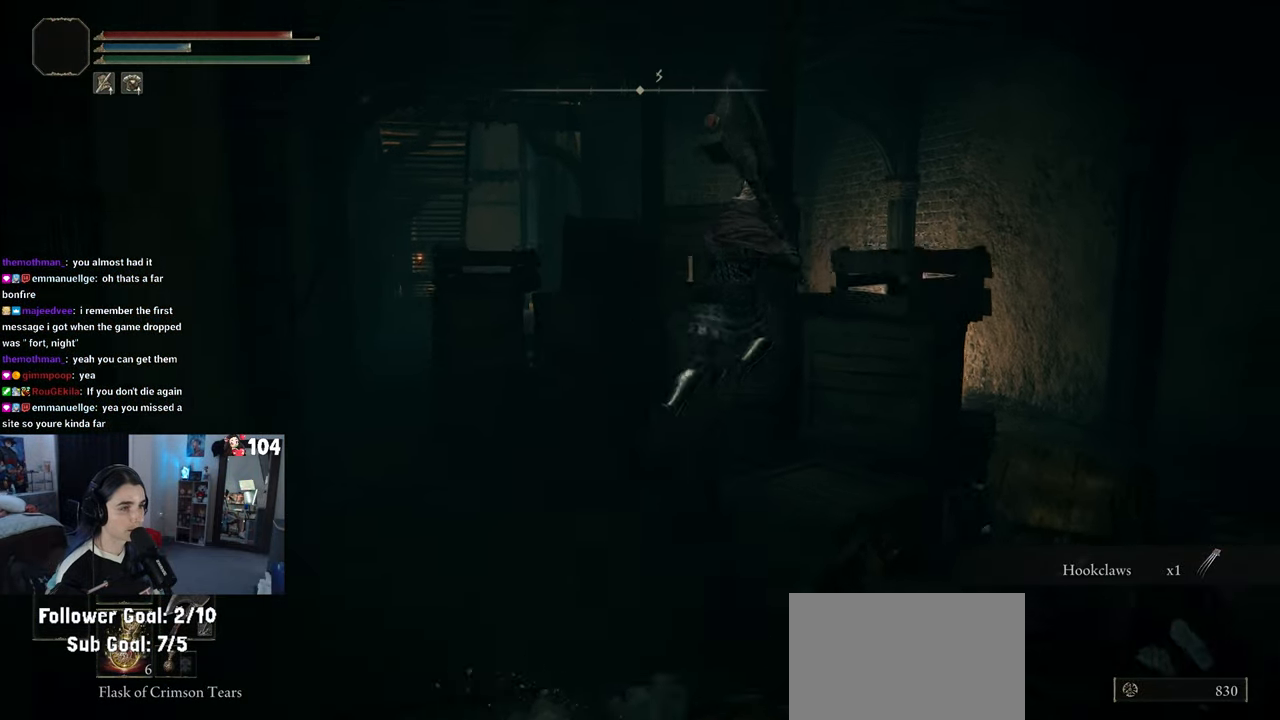
{"buttons": [], "left_stick": "right", "right_stick": "down-left", "events": [[50, "left_stick", "right"], [117, "CIRCLE", "up"], [300, "right_stick", "down-left"]]}
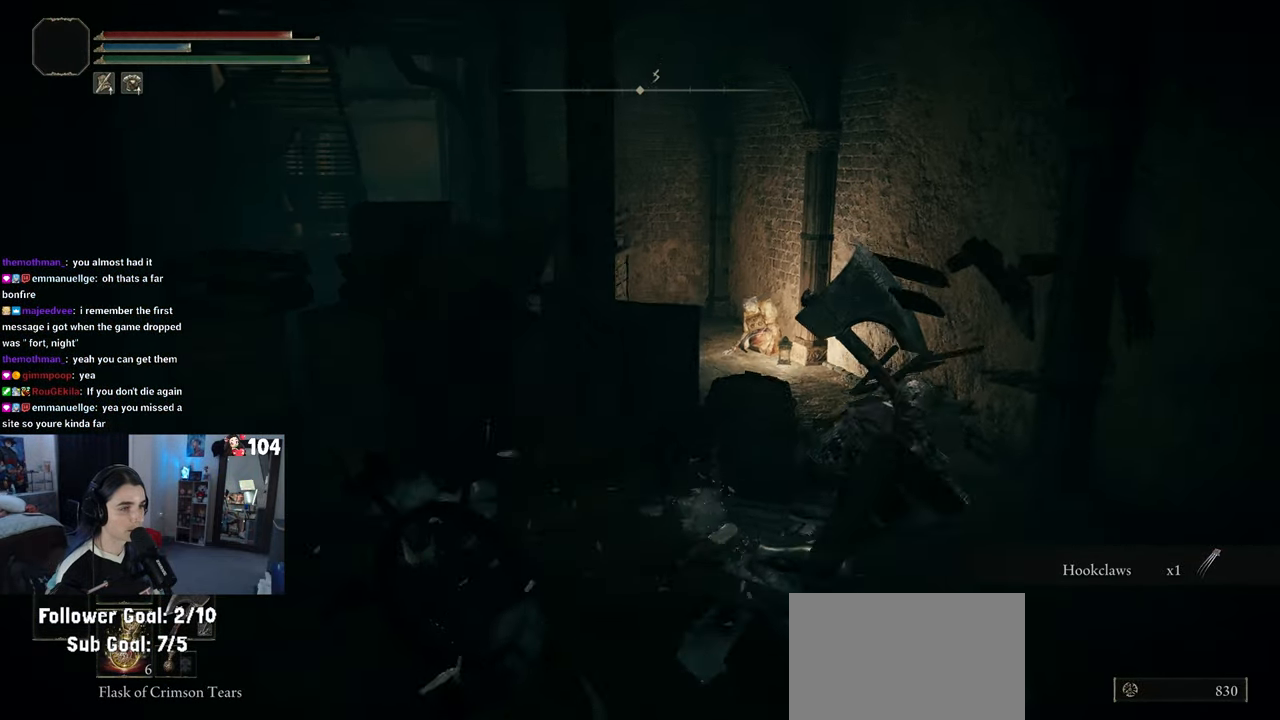
{"buttons": [], "left_stick": "up", "right_stick": "center", "events": [[133, "left_stick", "up-right"], [167, "right_stick", "center"], [467, "left_stick", "up"]]}
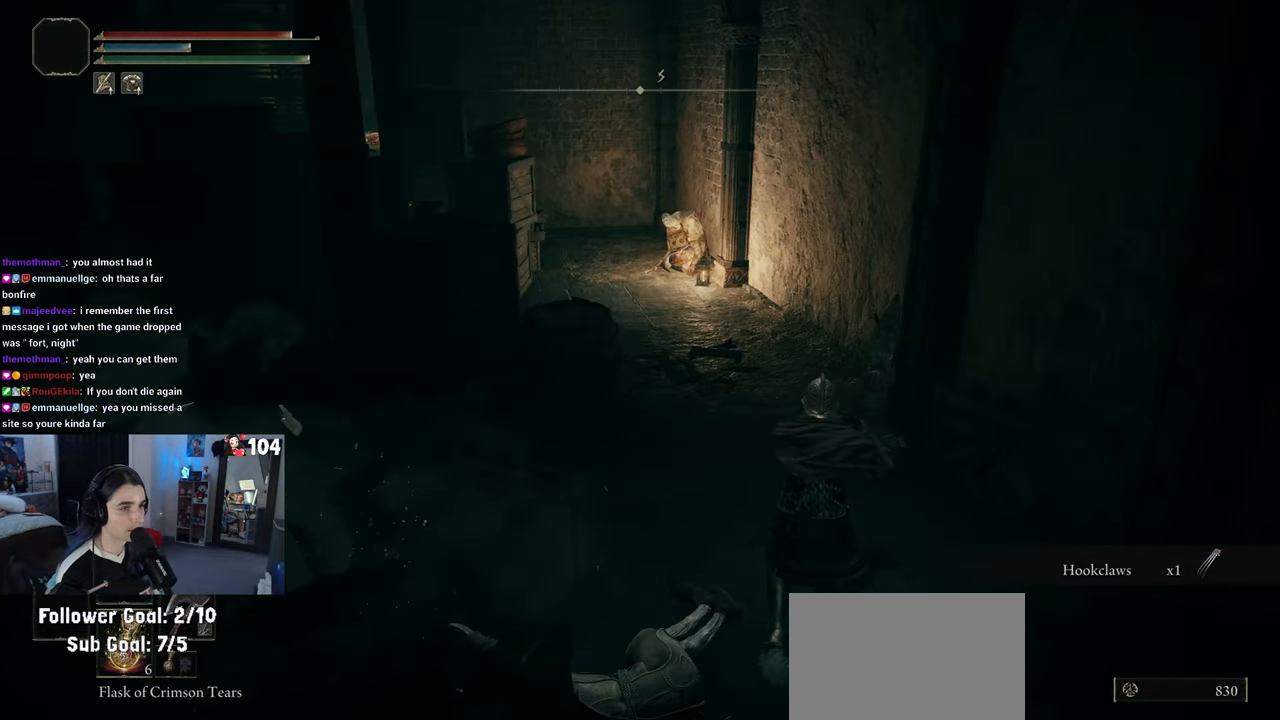
{"buttons": [], "left_stick": "up", "right_stick": "center", "events": []}
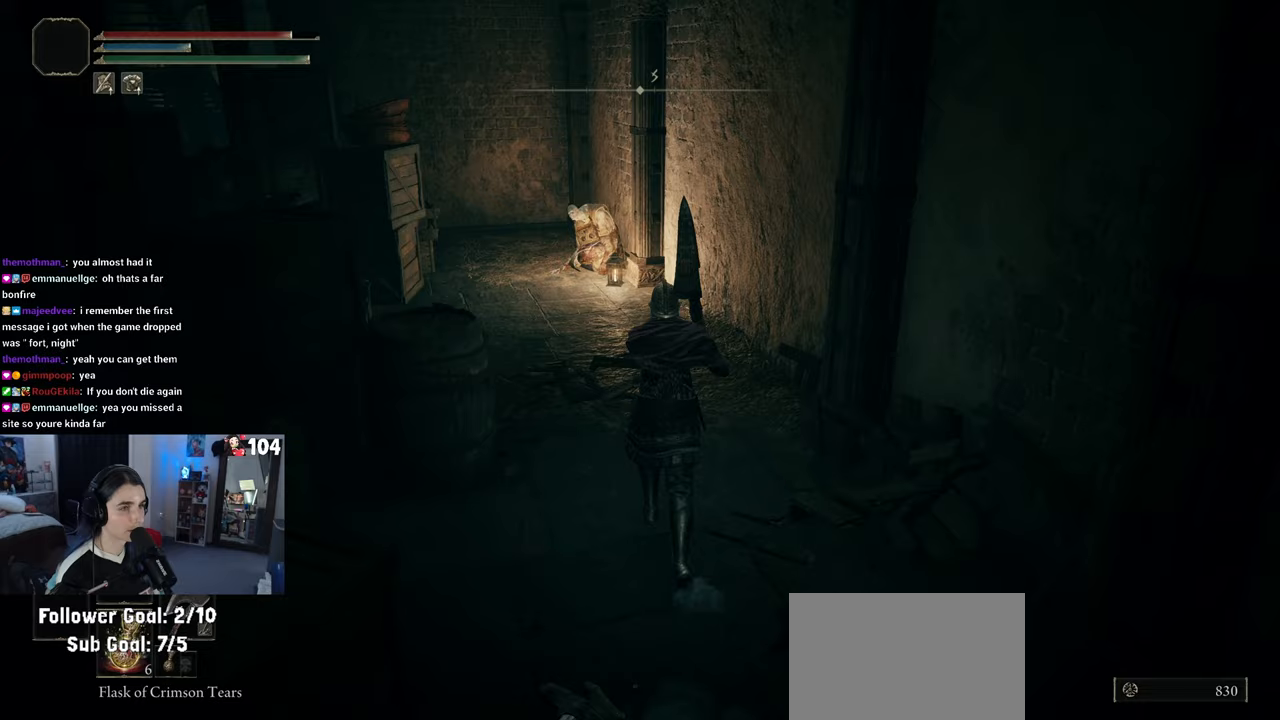
{"buttons": ["CIRCLE"], "left_stick": "up", "right_stick": "center", "events": [[283, "CIRCLE", "down"]]}
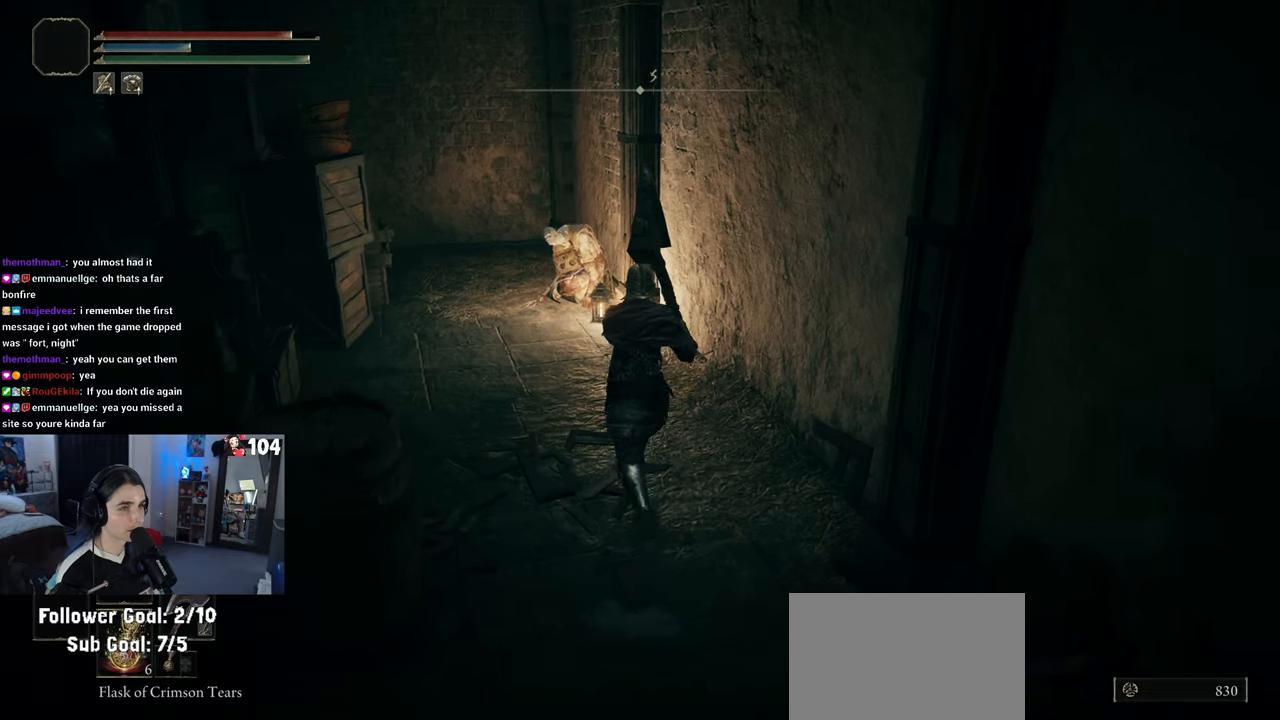
{"buttons": ["R3"], "left_stick": "up", "right_stick": "down-left", "events": [[117, "left_stick", "up-left"], [367, "CIRCLE", "up"], [383, "left_stick", "up"], [467, "right_stick", "down-left"], [500, "R3", "down"]]}